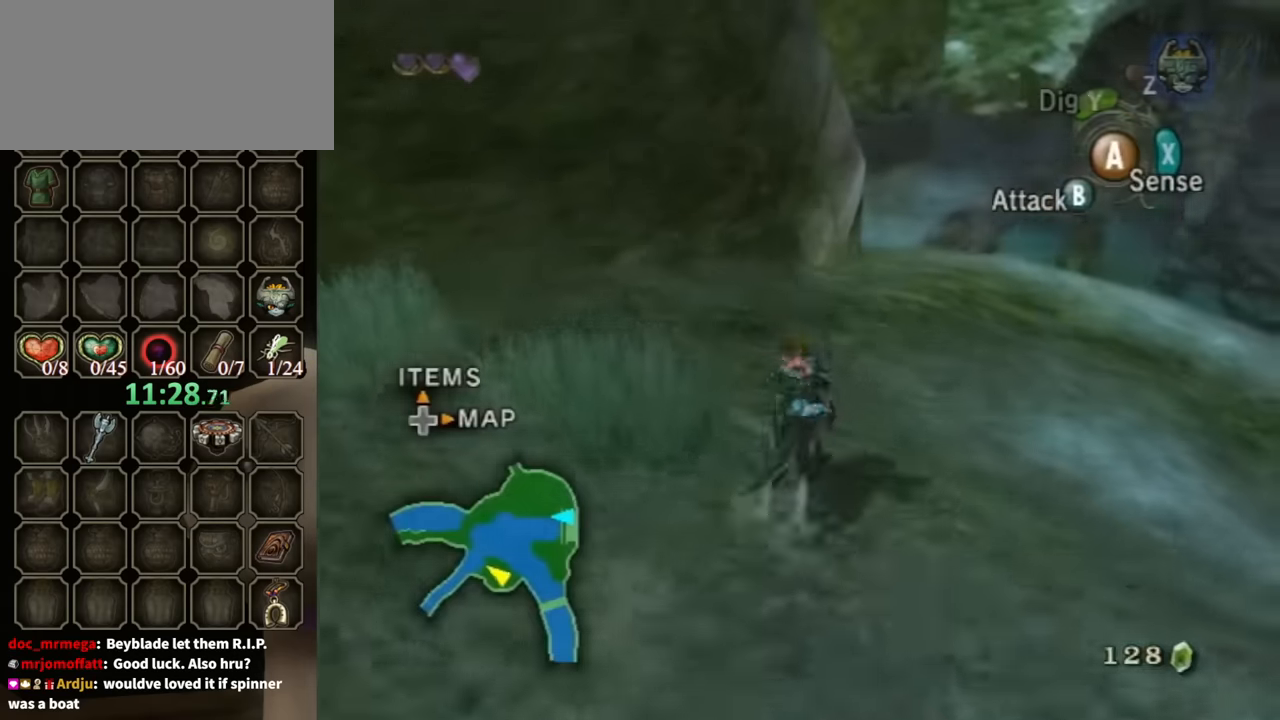
Gameplay with a controller (Nintendo layout); each line is a JSON object with the inputs held at the frame after it. "events" lists button and stick changes between this image and that frame as [ms after this image, input, new state], when the widget could be followed in between. Not read: L3 R3.
{"buttons": [], "left_stick": "up", "right_stick": "center", "events": [[33, "A", "down"], [100, "A", "up"]]}
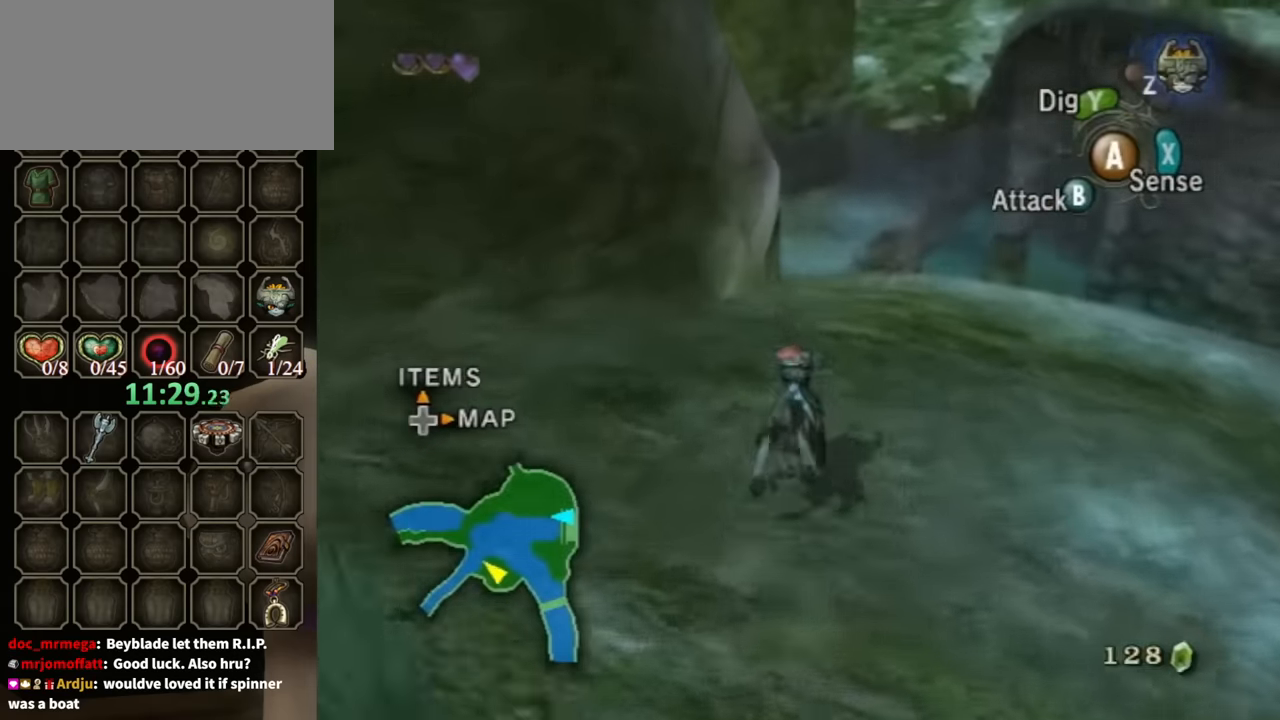
{"buttons": [], "left_stick": "up-right", "right_stick": "down-right", "events": [[400, "right_stick", "down-right"], [500, "left_stick", "up-right"]]}
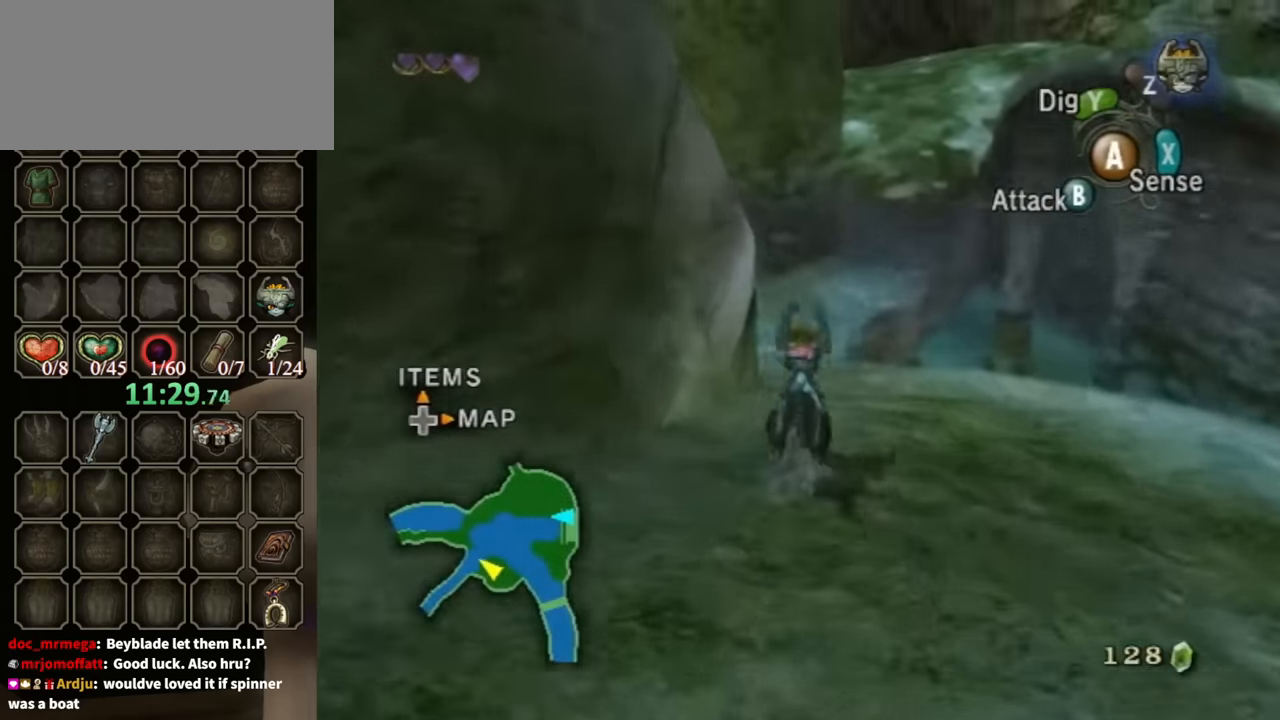
{"buttons": [], "left_stick": "up", "right_stick": "down-right", "events": [[466, "left_stick", "up"]]}
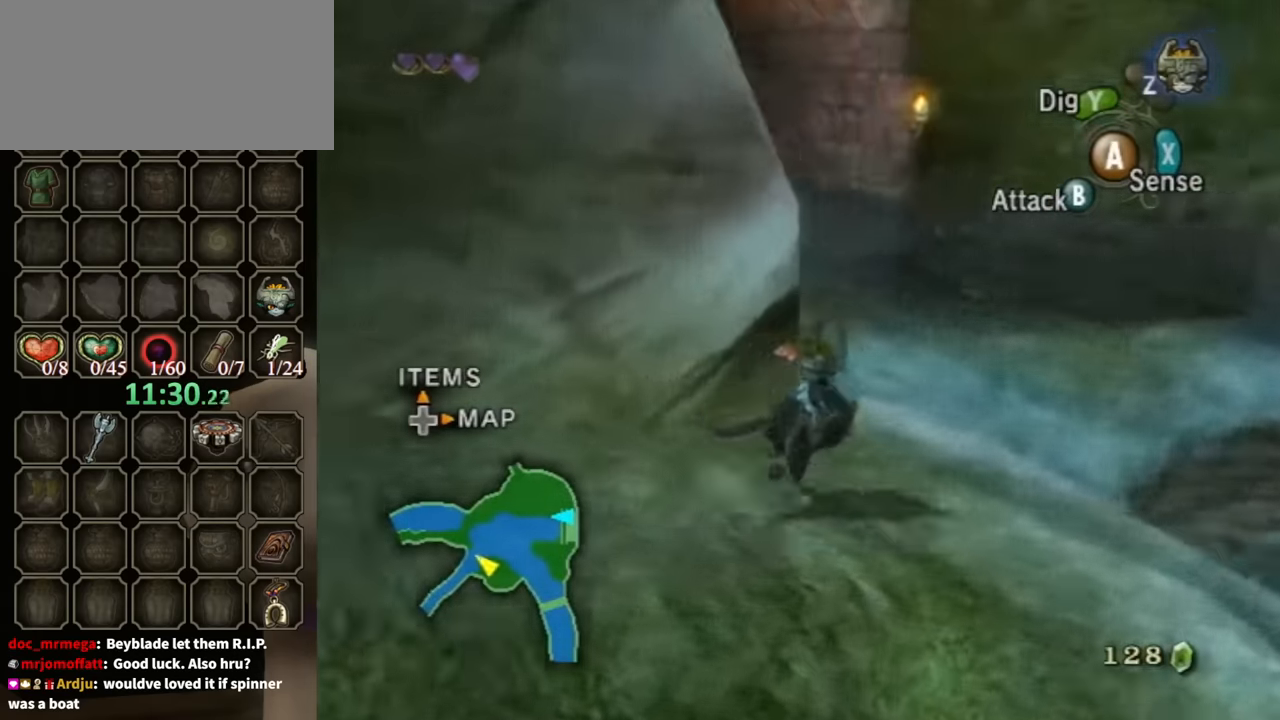
{"buttons": ["A"], "left_stick": "up", "right_stick": "center", "events": [[166, "right_stick", "center"], [200, "A", "down"], [333, "A", "up"], [433, "A", "down"]]}
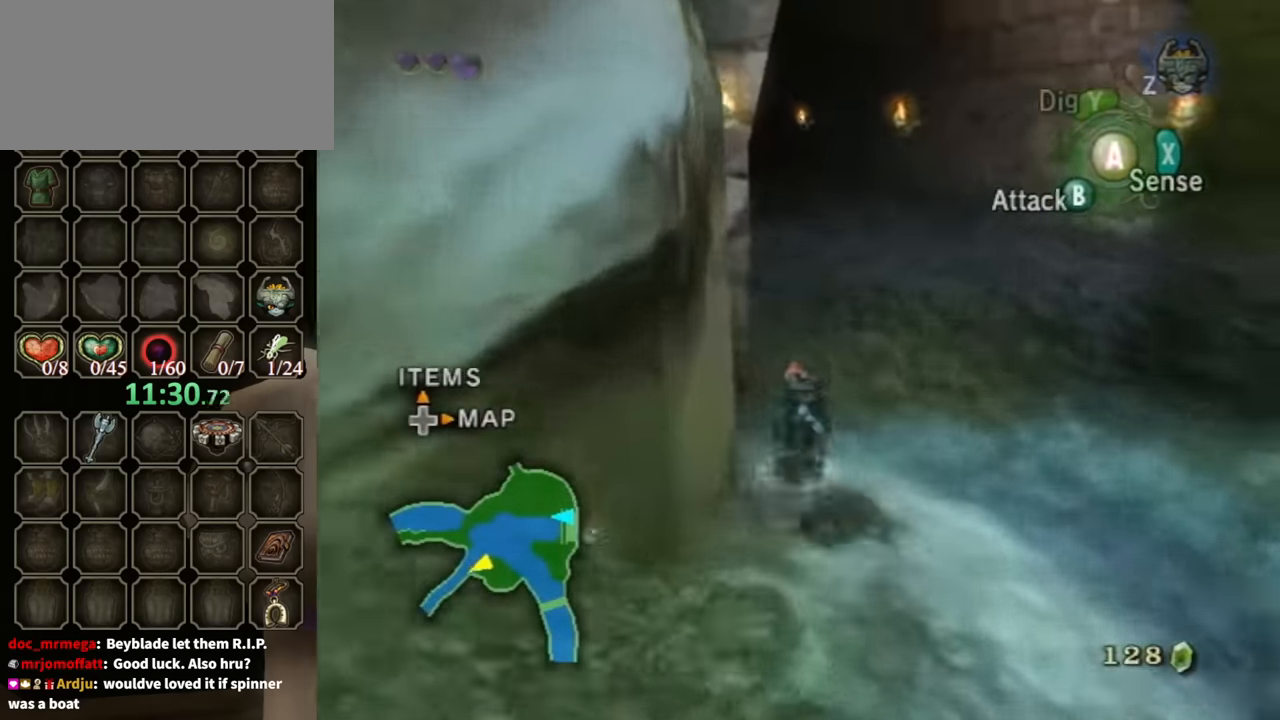
{"buttons": [], "left_stick": "up", "right_stick": "center", "events": [[33, "A", "up"], [100, "A", "down"], [166, "A", "up"], [233, "A", "down"], [300, "A", "up"], [400, "A", "down"], [500, "A", "up"]]}
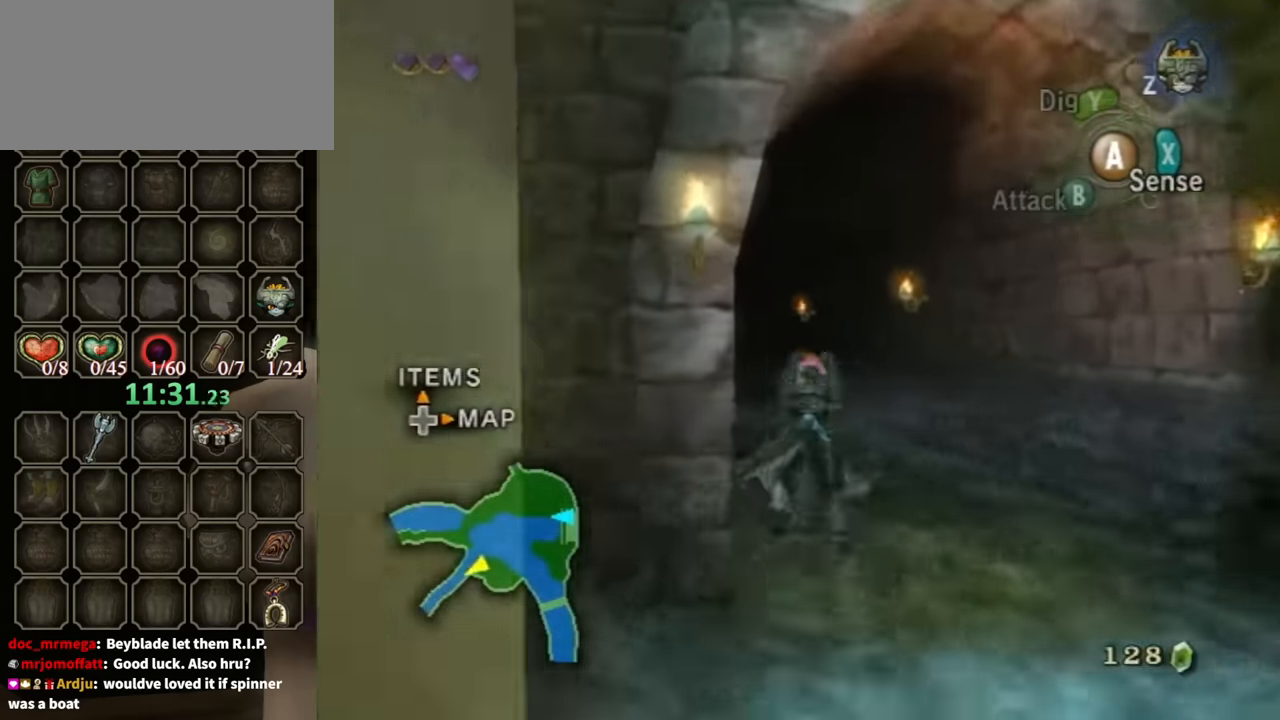
{"buttons": [], "left_stick": "up", "right_stick": "down-right", "events": [[466, "right_stick", "down-right"]]}
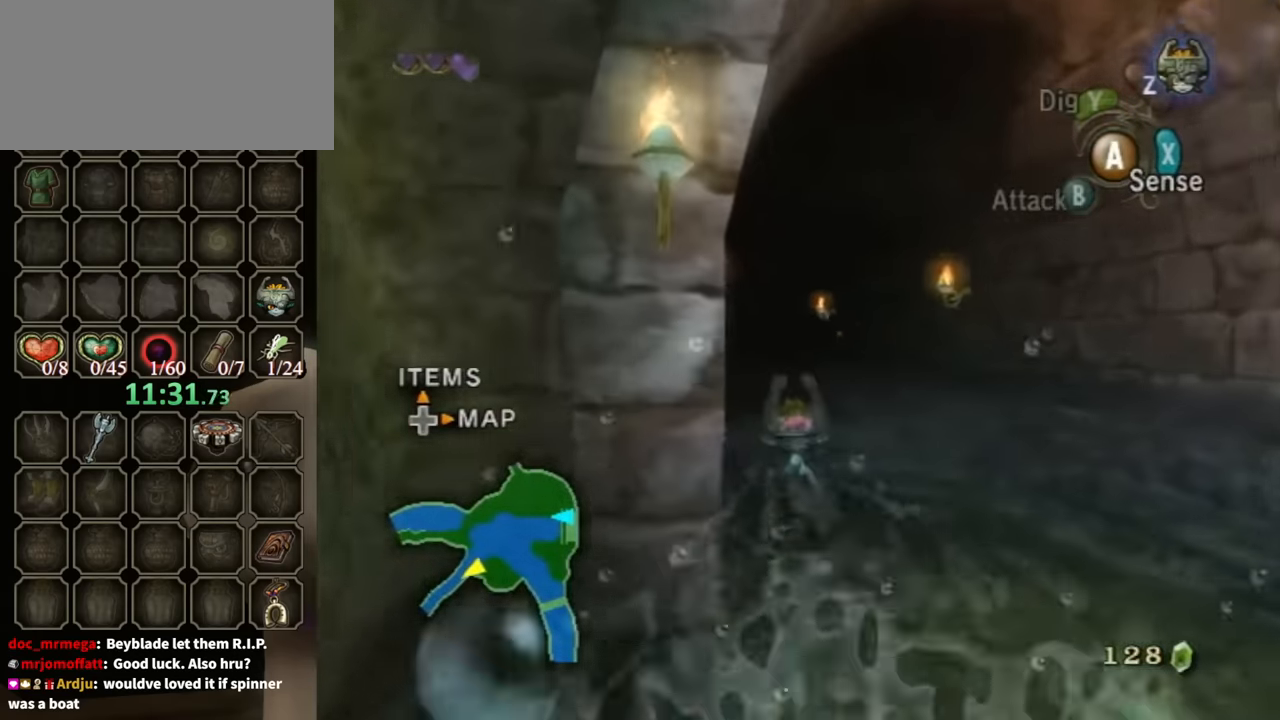
{"buttons": [], "left_stick": "up", "right_stick": "center", "events": [[100, "right_stick", "center"]]}
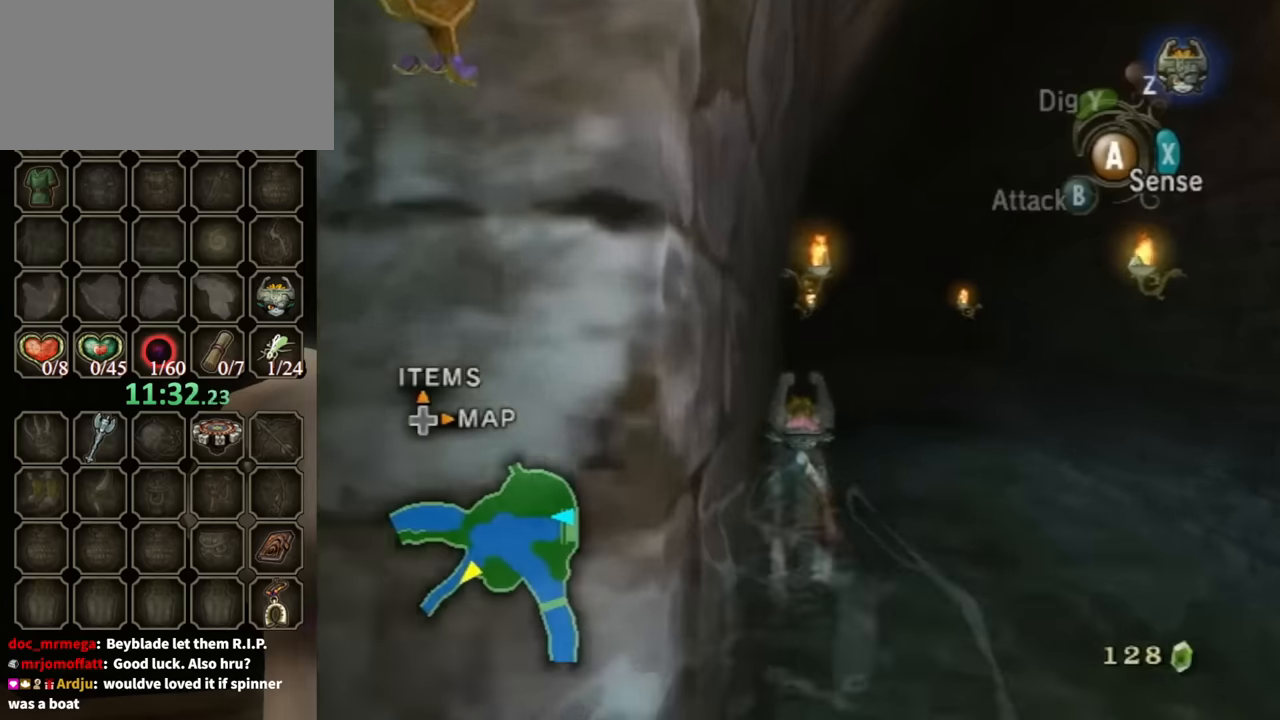
{"buttons": [], "left_stick": "up", "right_stick": "center", "events": [[33, "A", "down"], [133, "A", "up"], [200, "A", "down"], [300, "A", "up"], [366, "A", "down"], [466, "A", "up"]]}
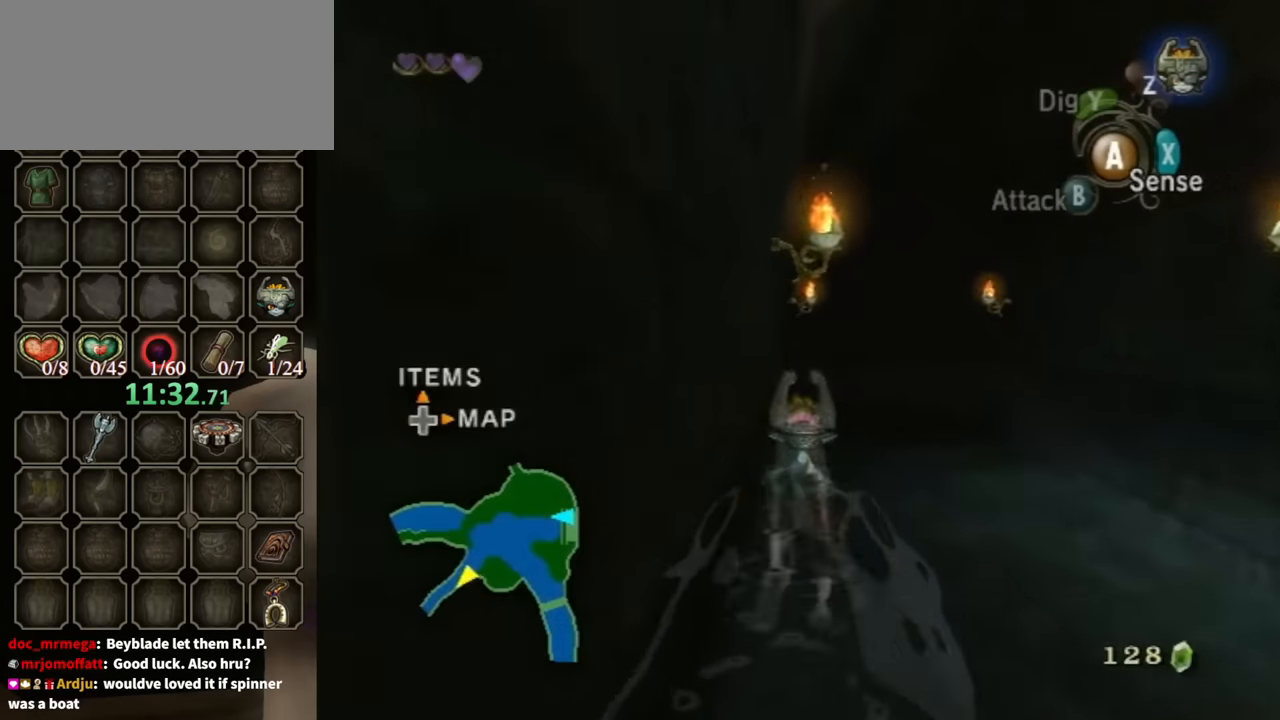
{"buttons": [], "left_stick": "up", "right_stick": "center", "events": [[66, "A", "down"], [133, "A", "up"], [200, "A", "down"], [266, "A", "up"], [366, "A", "down"], [466, "A", "up"]]}
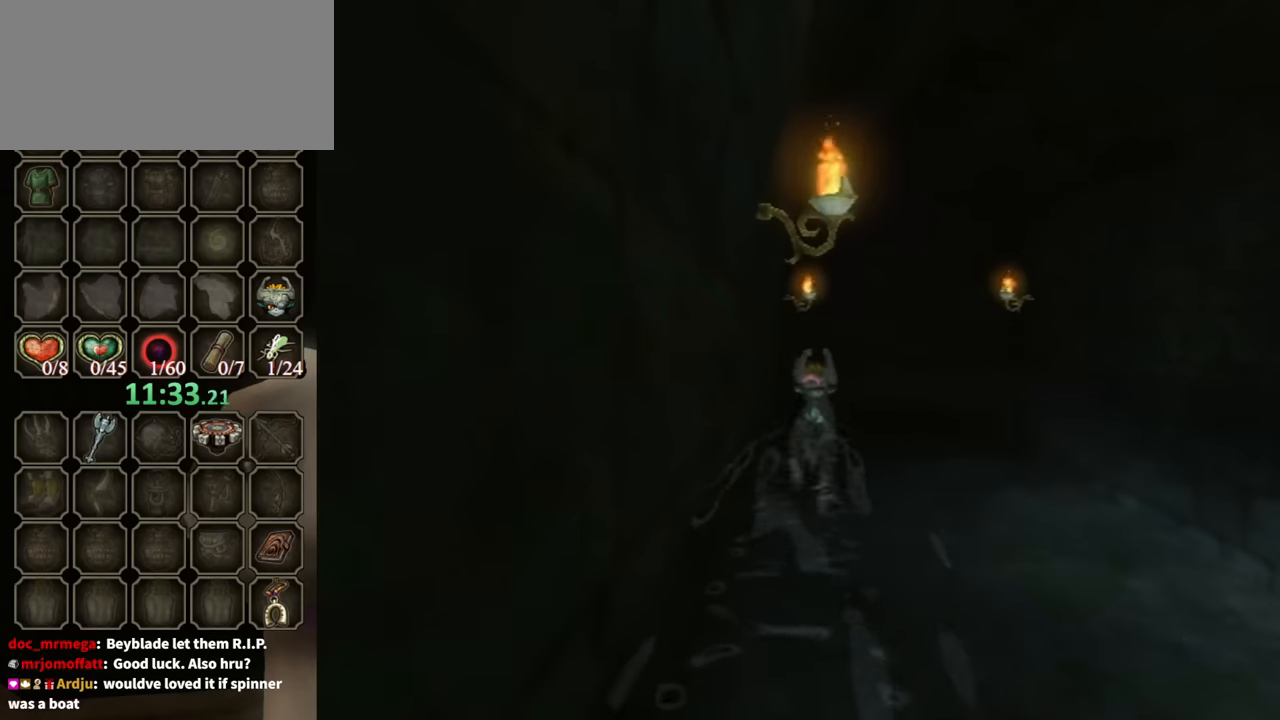
{"buttons": [], "left_stick": "up", "right_stick": "center", "events": [[33, "A", "down"], [133, "A", "up"]]}
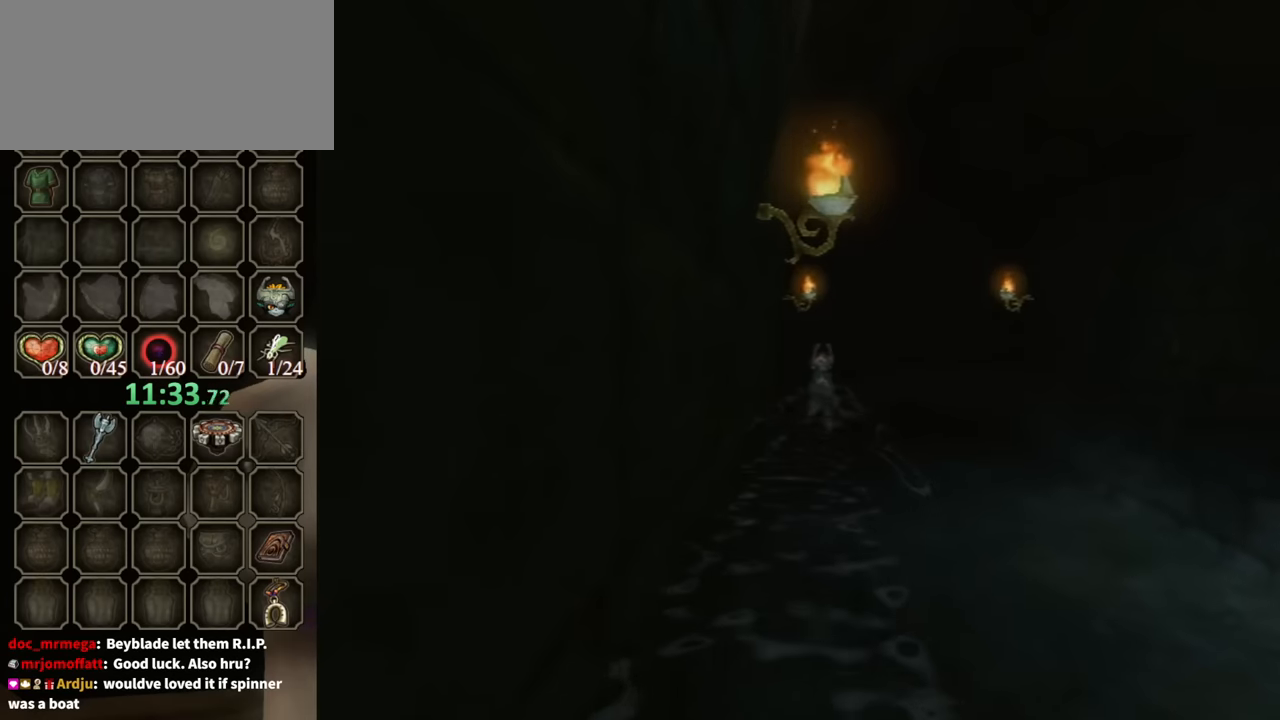
{"buttons": [], "left_stick": "up", "right_stick": "center", "events": []}
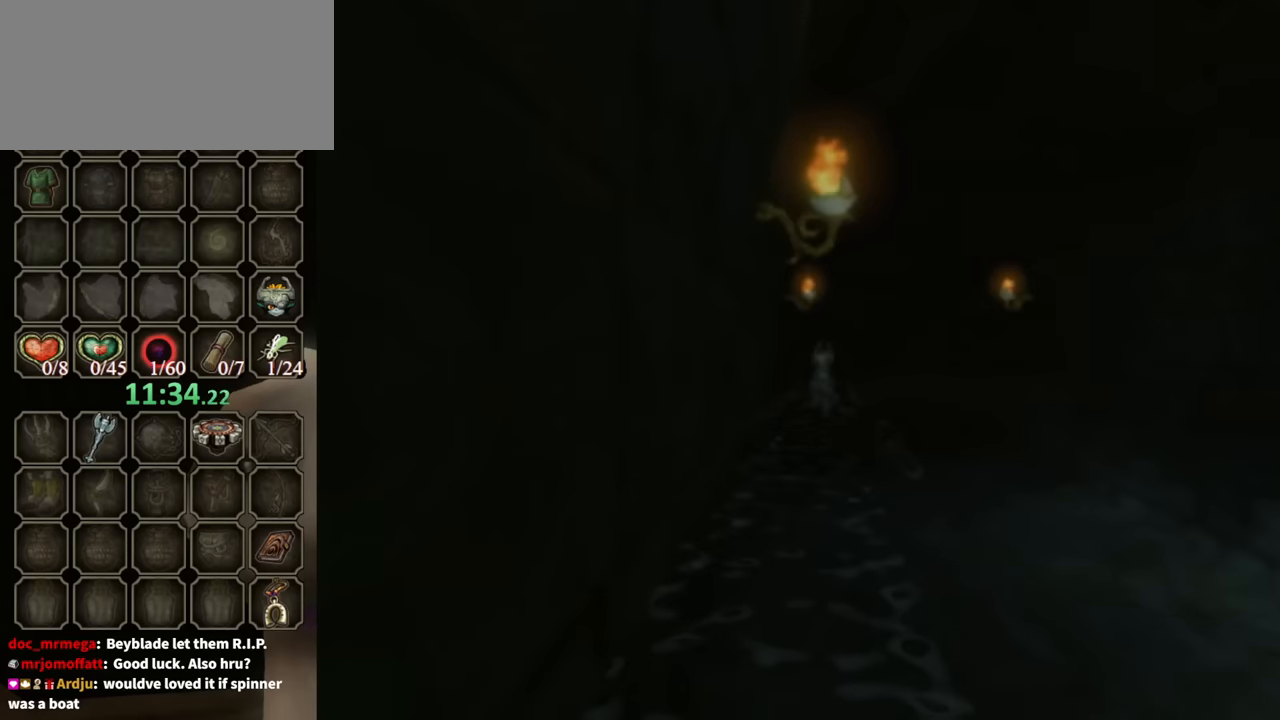
{"buttons": [], "left_stick": "up", "right_stick": "center", "events": []}
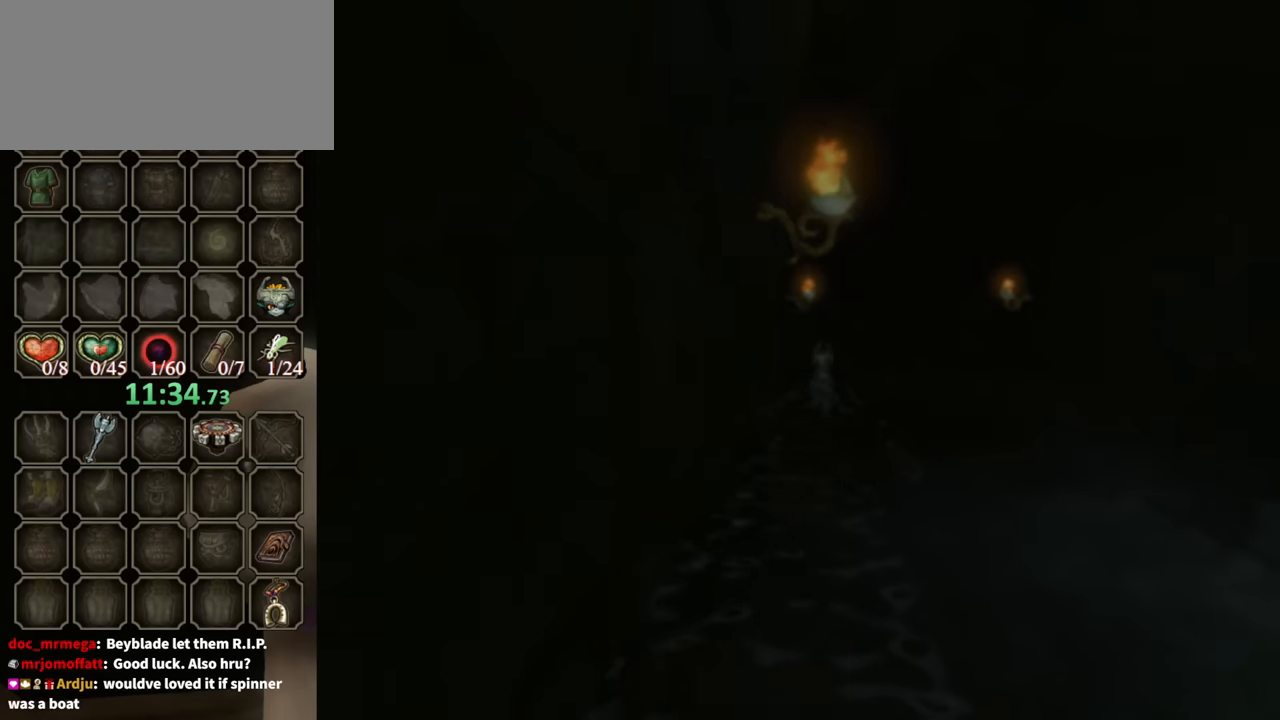
{"buttons": [], "left_stick": "center", "right_stick": "center", "events": [[333, "left_stick", "center"]]}
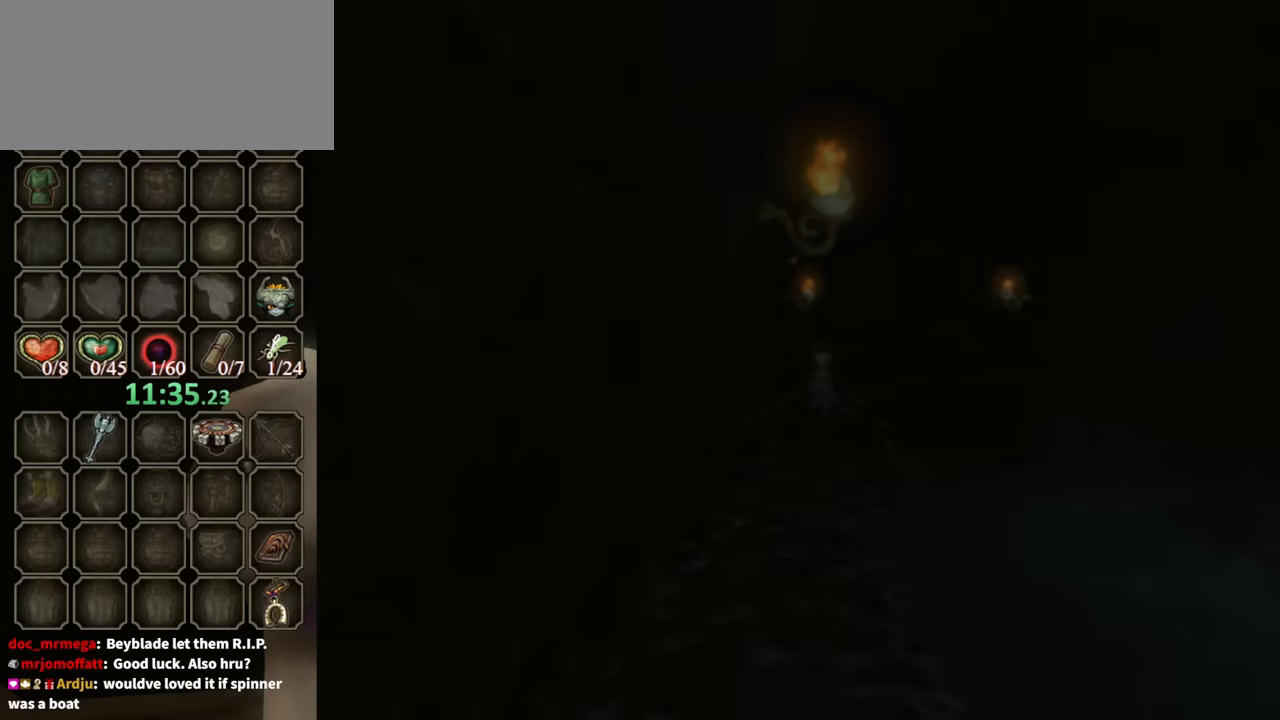
{"buttons": [], "left_stick": "center", "right_stick": "center", "events": []}
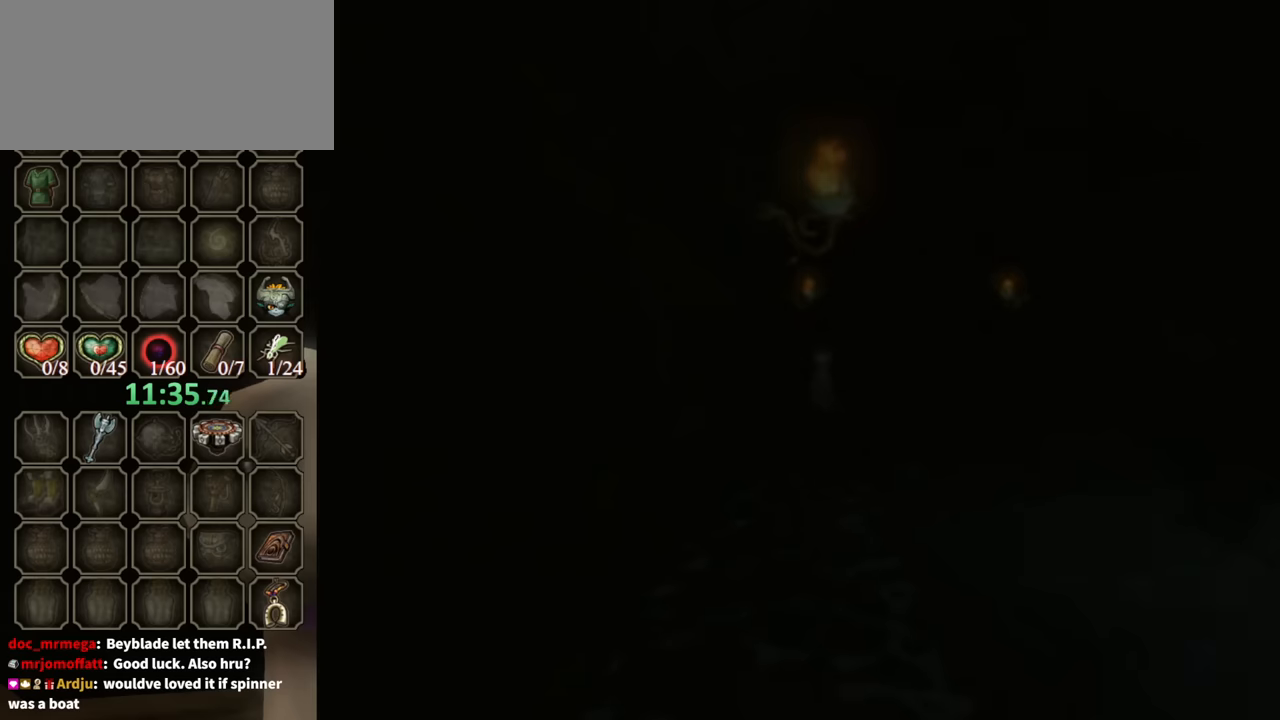
{"buttons": [], "left_stick": "up", "right_stick": "center", "events": [[234, "left_stick", "up"]]}
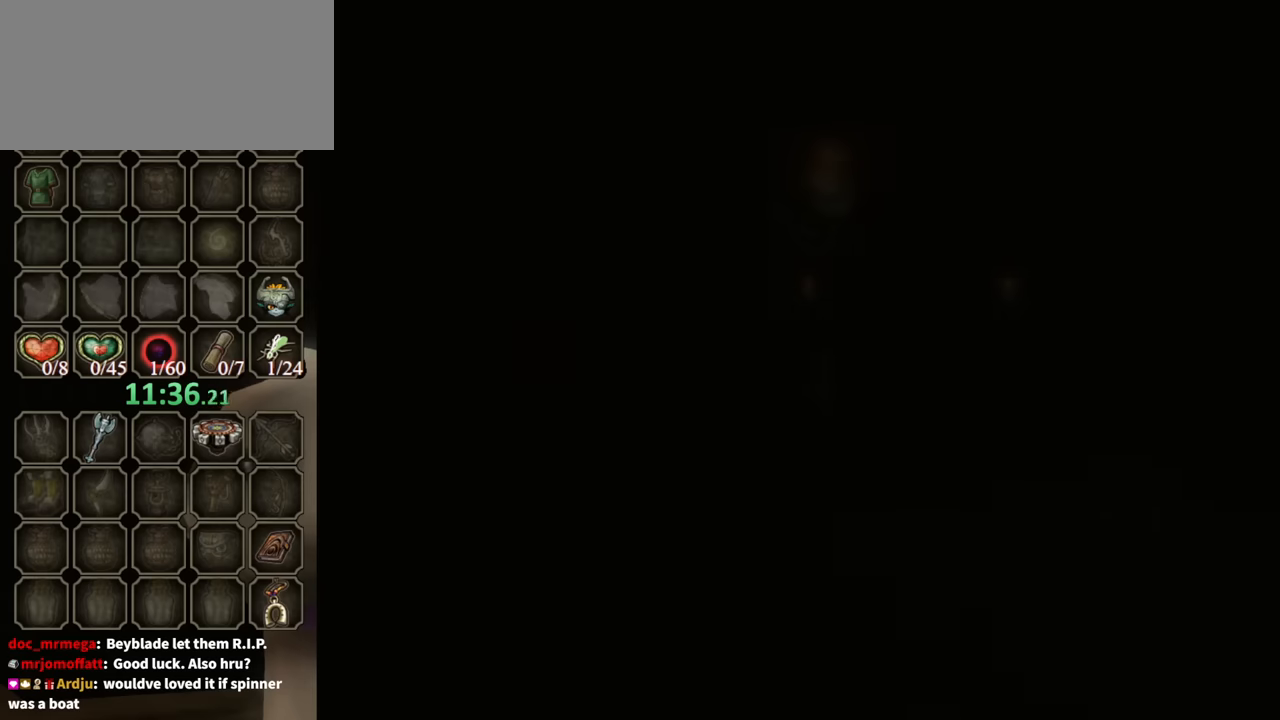
{"buttons": [], "left_stick": "up", "right_stick": "center", "events": []}
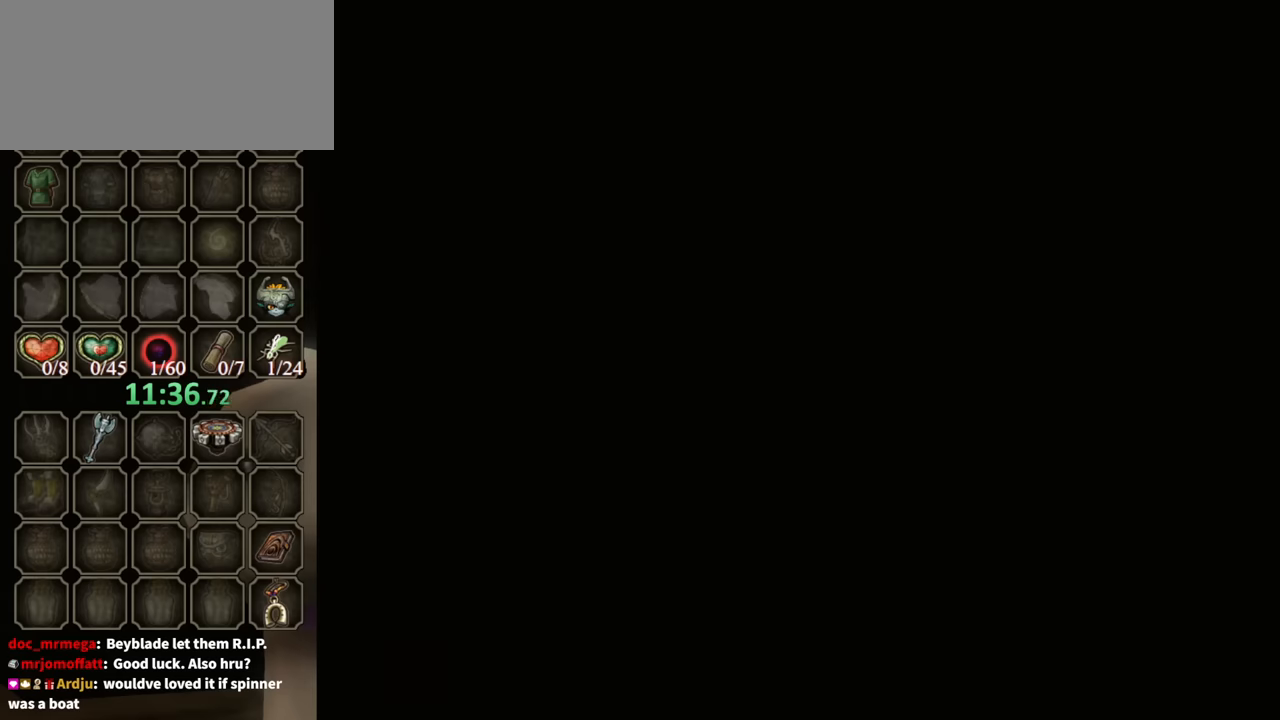
{"buttons": [], "left_stick": "up", "right_stick": "center", "events": []}
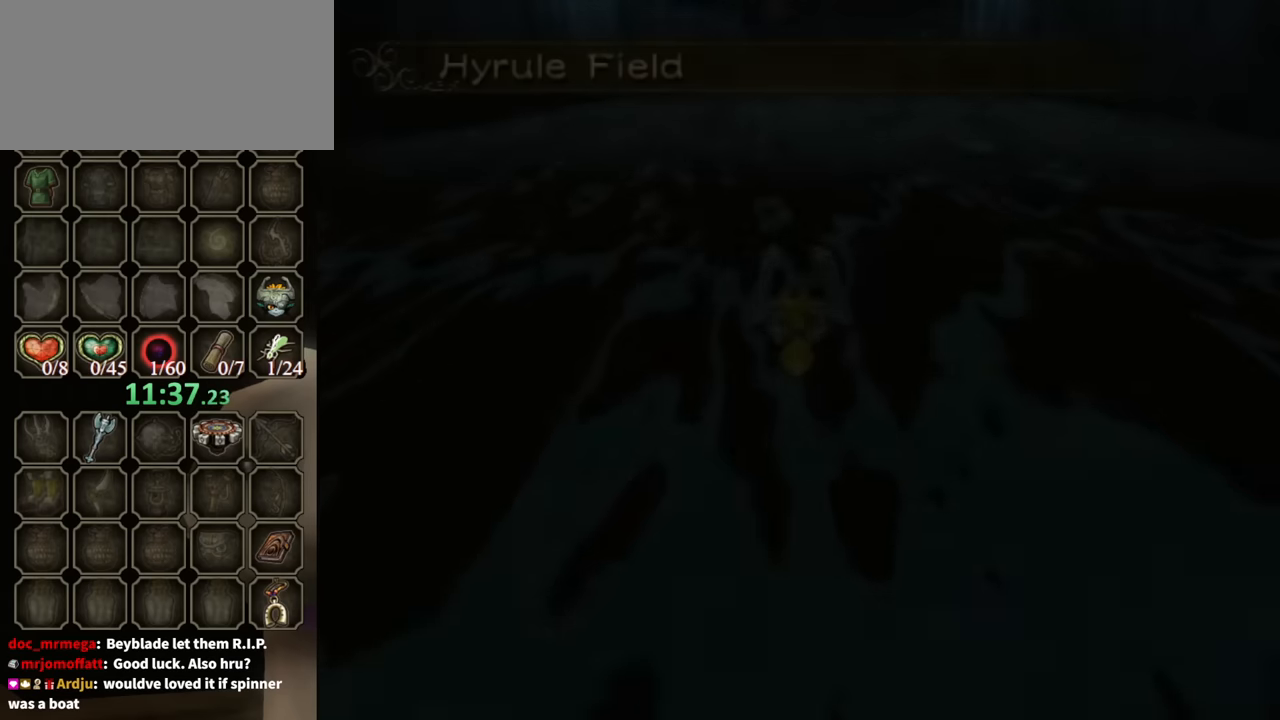
{"buttons": [], "left_stick": "up", "right_stick": "center", "events": []}
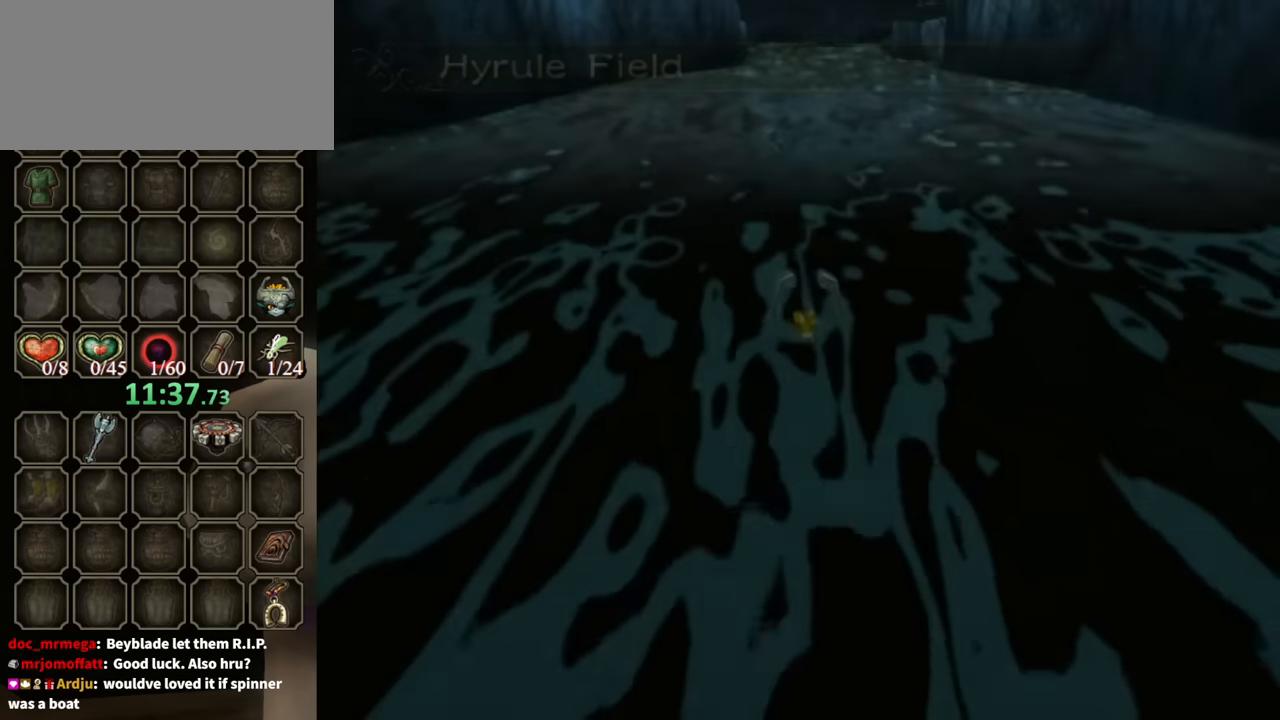
{"buttons": [], "left_stick": "up", "right_stick": "center", "events": [[100, "A", "down"], [200, "A", "up"], [300, "A", "down"], [400, "A", "up"], [467, "A", "down"], [500, "A", "up"]]}
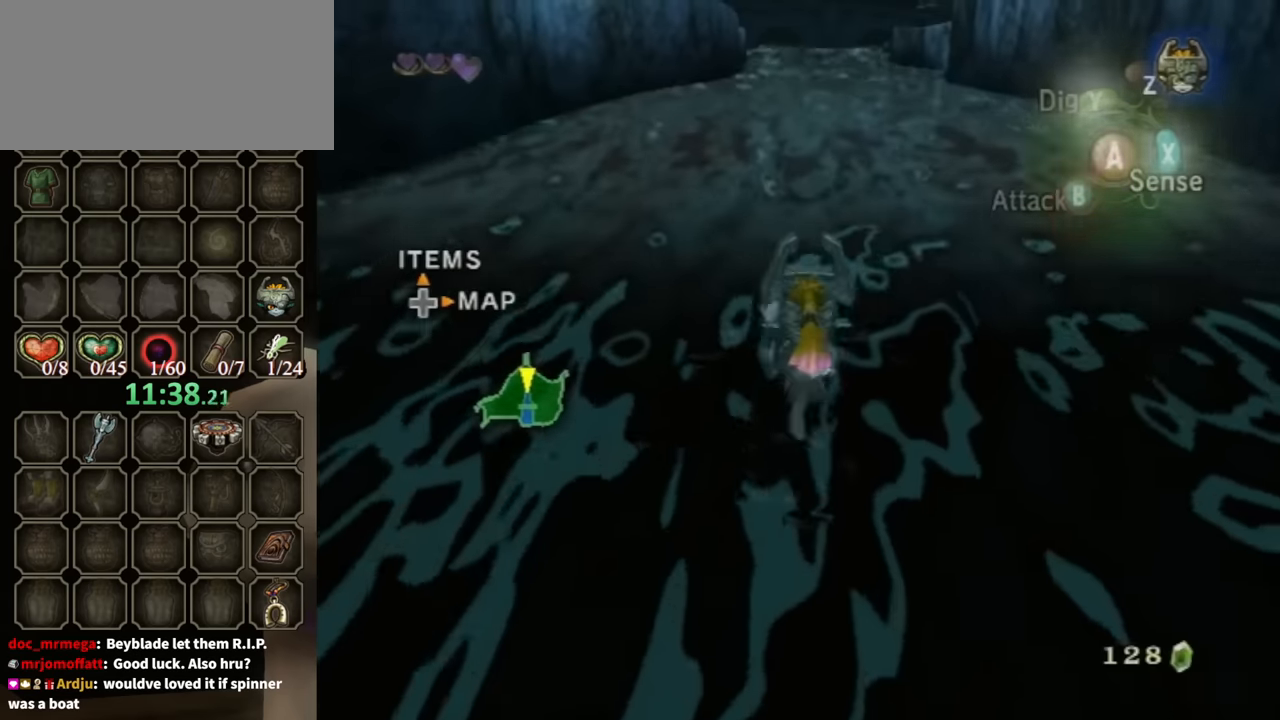
{"buttons": [], "left_stick": "up", "right_stick": "center", "events": [[100, "A", "down"], [167, "A", "up"]]}
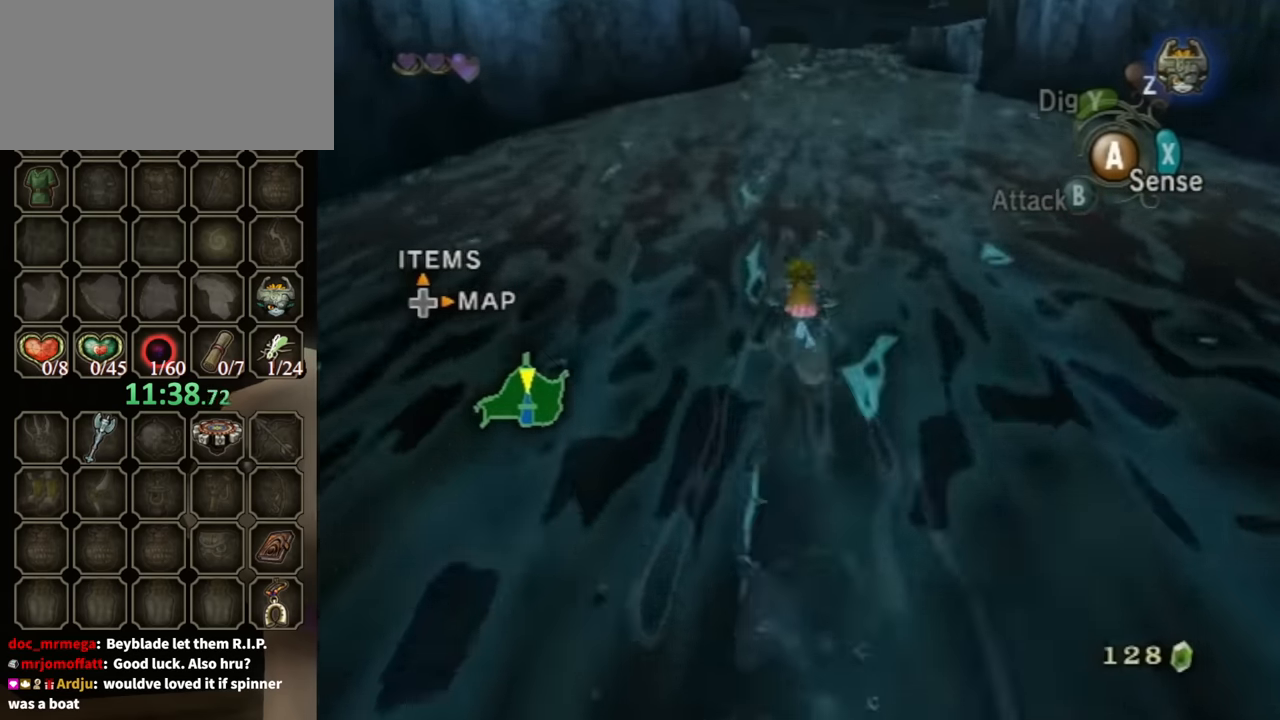
{"buttons": [], "left_stick": "up", "right_stick": "center", "events": []}
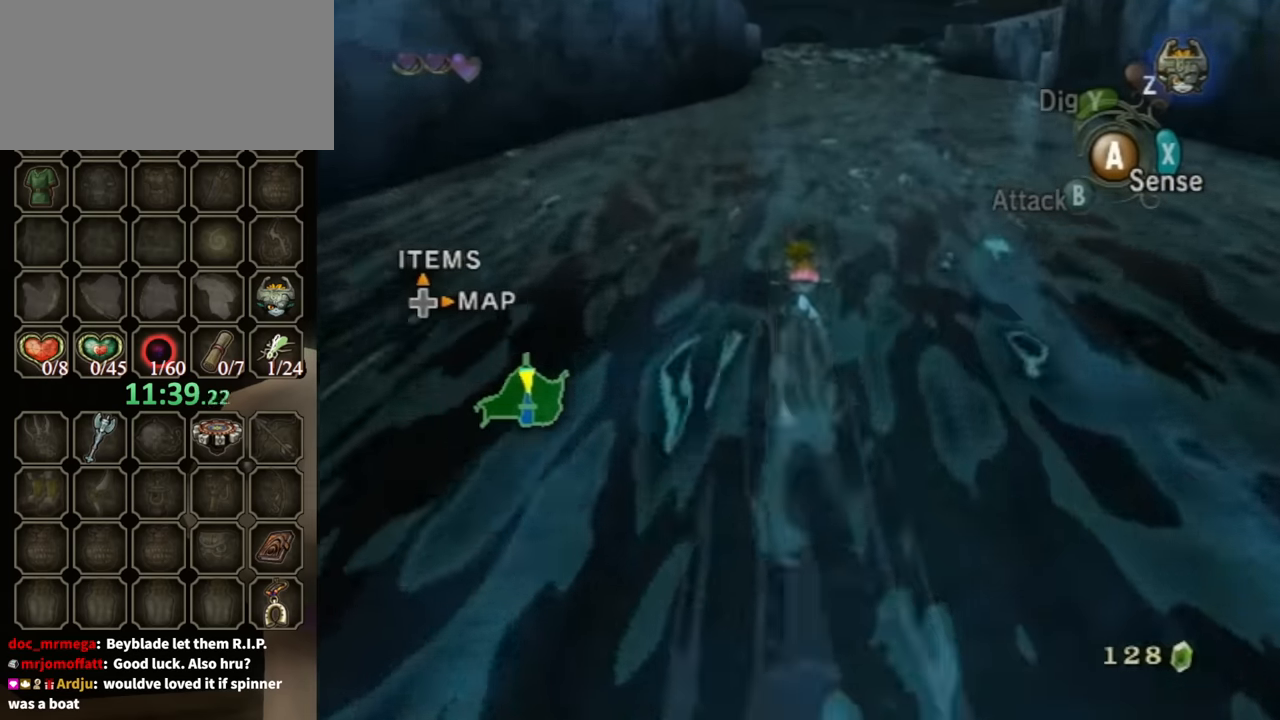
{"buttons": [], "left_stick": "up", "right_stick": "center", "events": []}
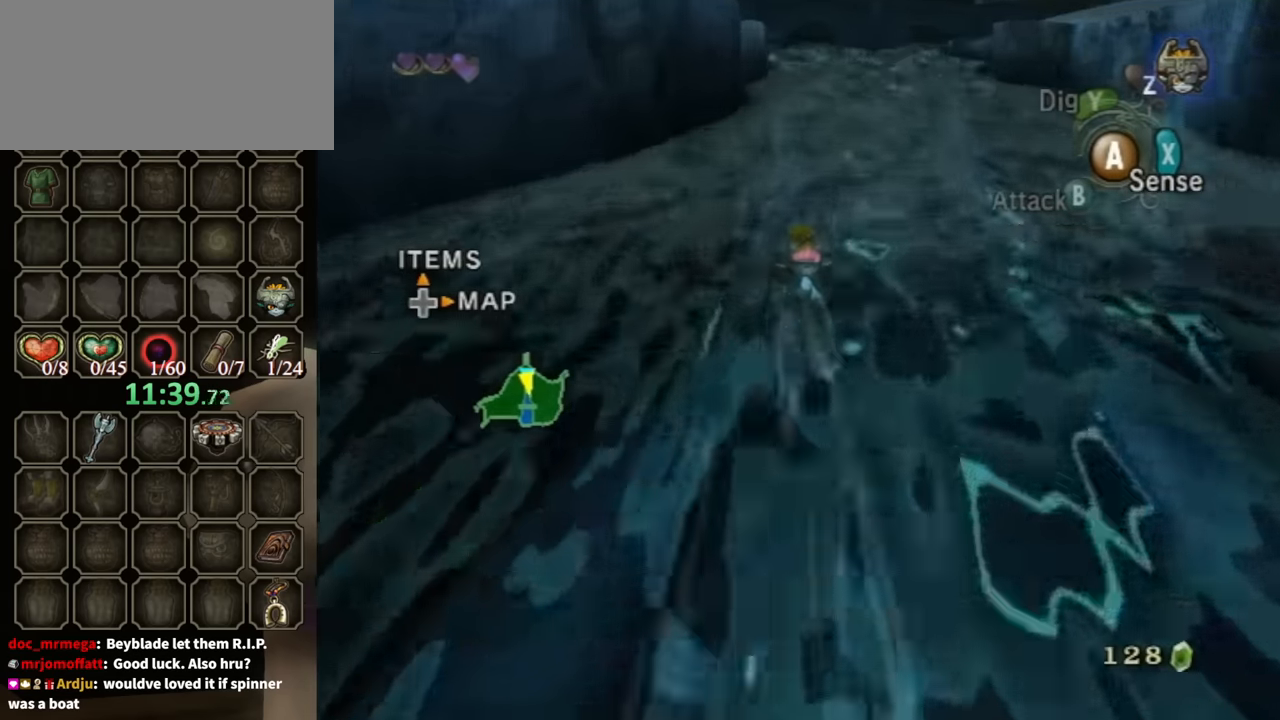
{"buttons": [], "left_stick": "up", "right_stick": "center", "events": [[334, "A", "down"], [467, "A", "up"]]}
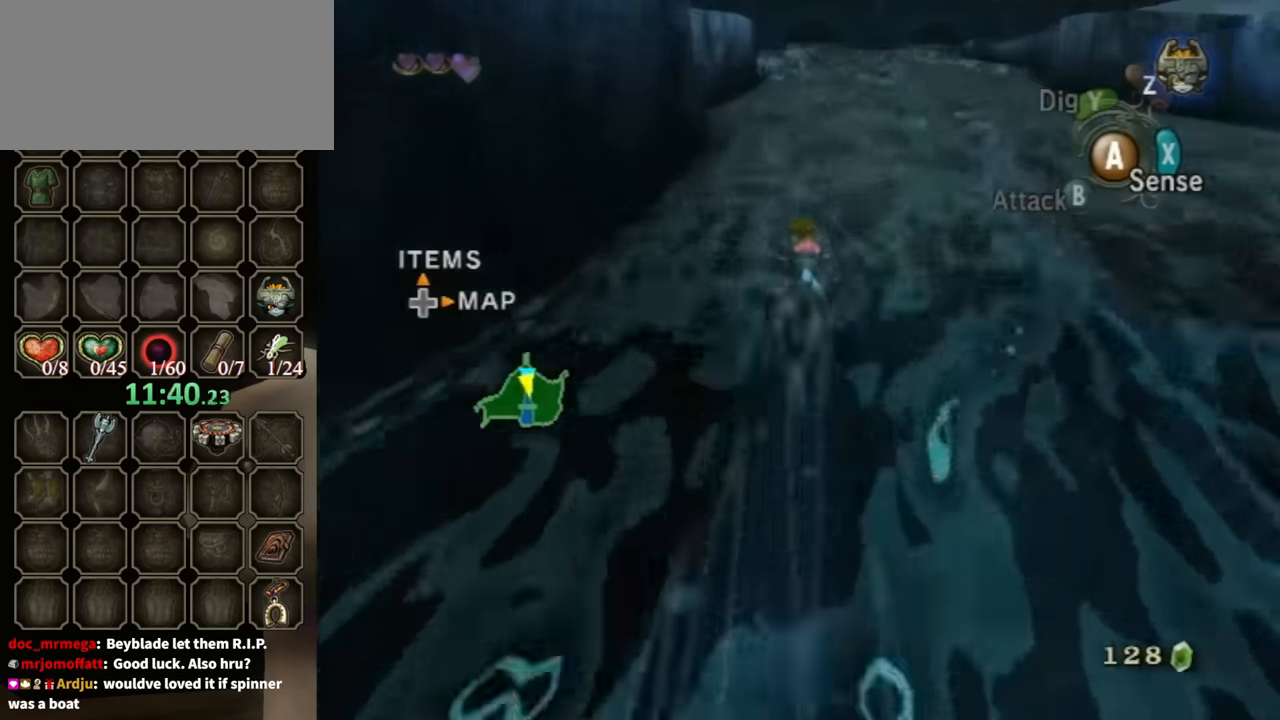
{"buttons": [], "left_stick": "up", "right_stick": "center", "events": [[167, "A", "down"], [300, "A", "up"], [367, "A", "down"], [434, "A", "up"]]}
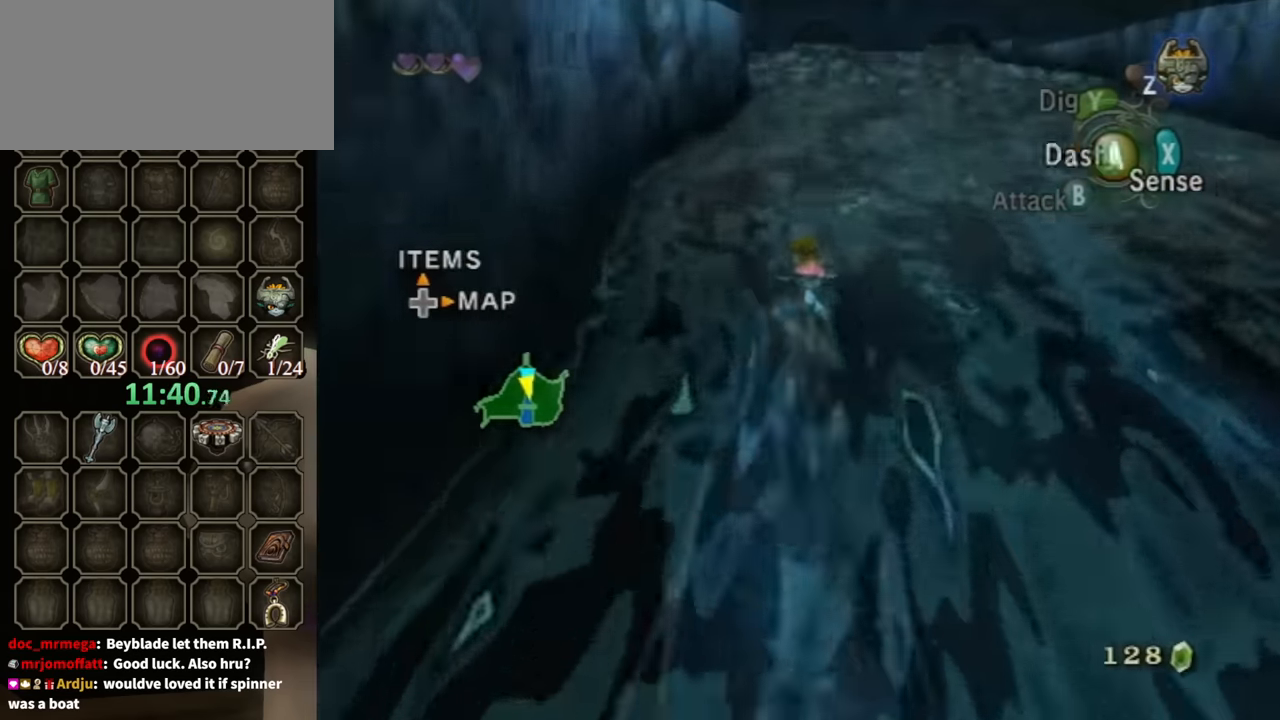
{"buttons": [], "left_stick": "up", "right_stick": "center", "events": [[34, "A", "down"], [100, "A", "up"], [234, "A", "down"], [300, "A", "up"], [367, "A", "down"], [434, "A", "up"]]}